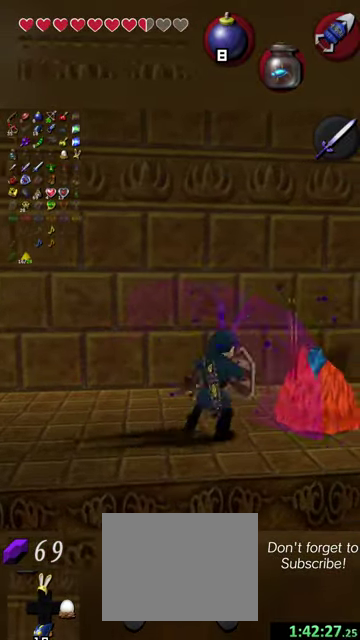
Gameplay with a controller (Nintendo layout); each line is a JSON object with the inputs held at the frame after it (dt_ms = milliseconds from this image to that frame). "events" lists button and stick changes between this image and that frame as [ms after this image, input, new state], when the widget could be followed in between. This overlay highlights the sticks when they move; stick clicks (L3 R3) are not distinguishable. Not read: L3 R3 right_stick.
{"dt_ms": 300, "buttons": [], "left_stick": "center", "events": [[67, "Y", "down"], [234, "Y", "up"]]}
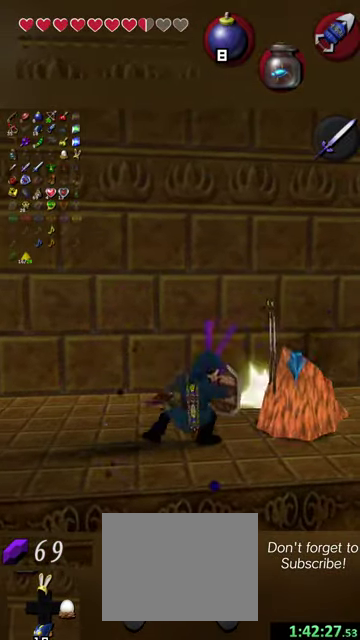
{"dt_ms": 300, "buttons": [], "left_stick": "center", "events": [[200, "Y", "down"], [300, "Y", "up"]]}
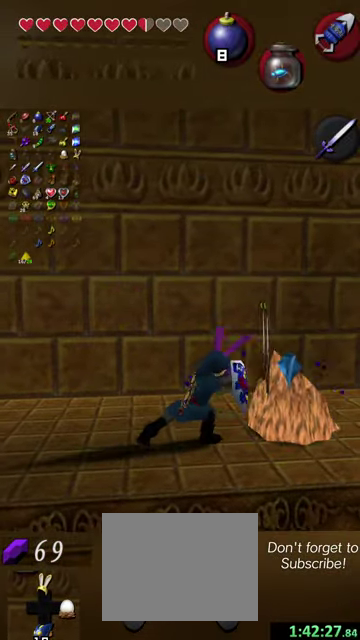
{"dt_ms": 500, "buttons": ["Y"], "left_stick": "center", "events": [[100, "Y", "down"], [200, "Y", "up"], [300, "Y", "down"], [400, "Y", "up"], [500, "Y", "down"]]}
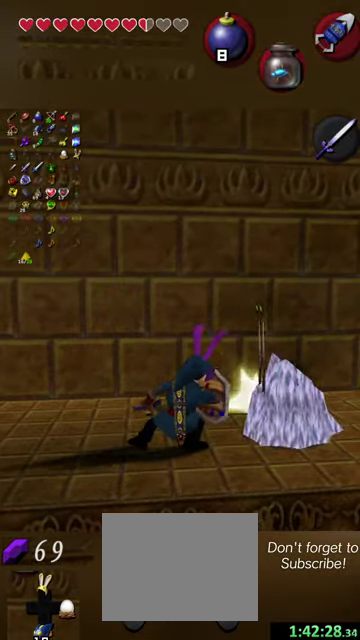
{"dt_ms": 600, "buttons": [], "left_stick": "center", "events": [[67, "Y", "up"], [200, "Y", "down"], [267, "Y", "up"], [434, "left_stick", "left"], [567, "left_stick", "center"]]}
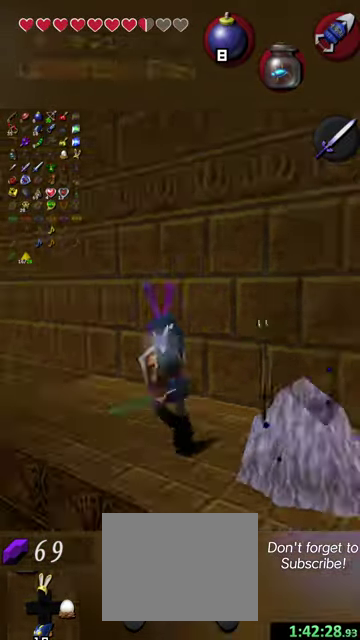
{"dt_ms": 500, "buttons": [], "left_stick": "up", "events": [[234, "left_stick", "up"]]}
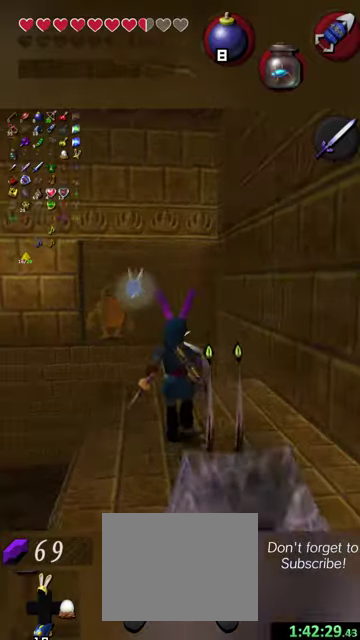
{"dt_ms": 600, "buttons": [], "left_stick": "up", "events": [[167, "X", "down"], [300, "X", "up"]]}
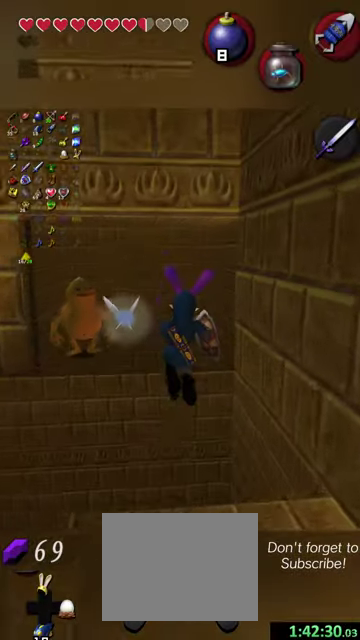
{"dt_ms": 500, "buttons": [], "left_stick": "up", "events": []}
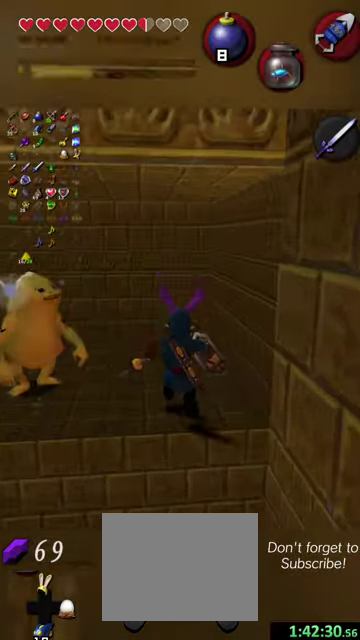
{"dt_ms": 400, "buttons": [], "left_stick": "up-left", "events": [[334, "left_stick", "up-left"]]}
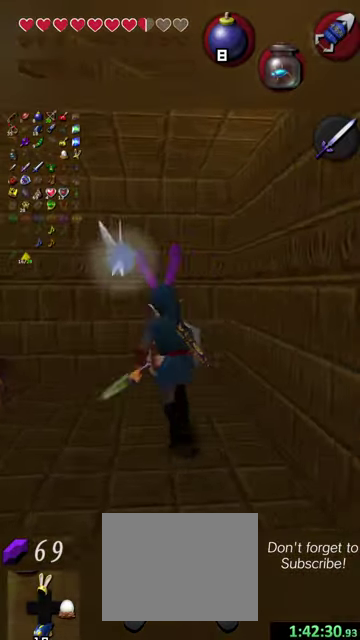
{"dt_ms": 600, "buttons": [], "left_stick": "center", "events": [[334, "left_stick", "center"], [367, "X", "down"], [467, "X", "up"]]}
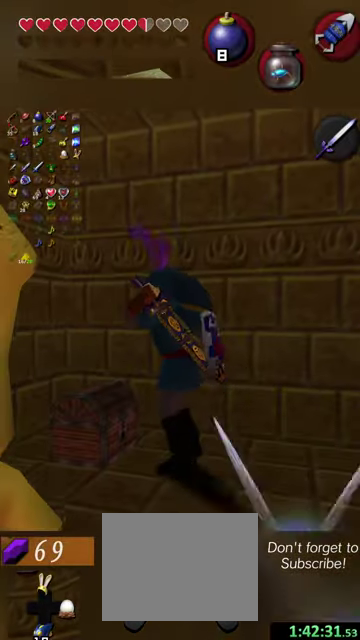
{"dt_ms": 500, "buttons": [], "left_stick": "center", "events": []}
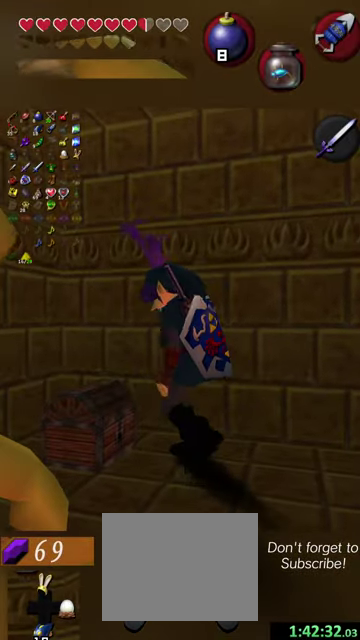
{"dt_ms": 500, "buttons": [], "left_stick": "center", "events": []}
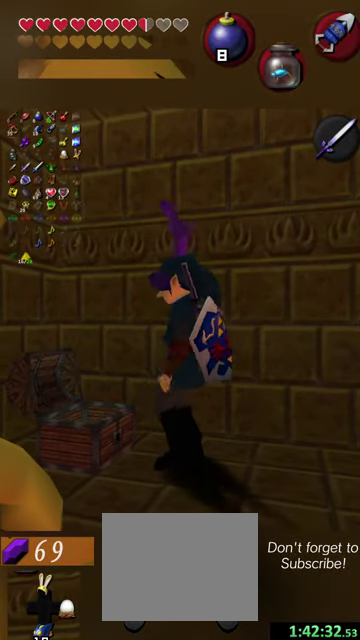
{"dt_ms": 500, "buttons": [], "left_stick": "center", "events": []}
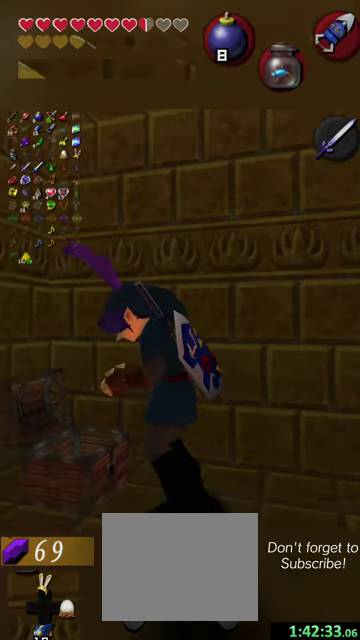
{"dt_ms": 500, "buttons": [], "left_stick": "center", "events": []}
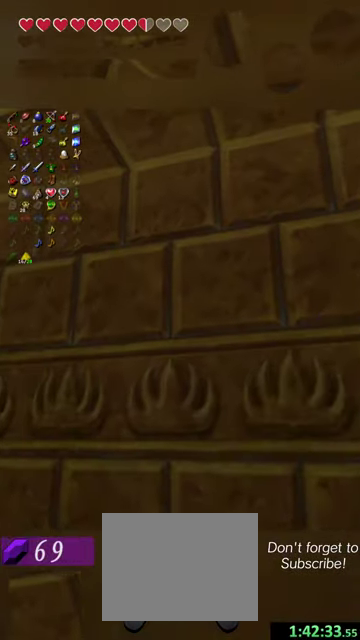
{"dt_ms": 600, "buttons": ["Y"], "left_stick": "center", "events": [[300, "R1", "down"], [334, "Y", "down"], [367, "R1", "up"]]}
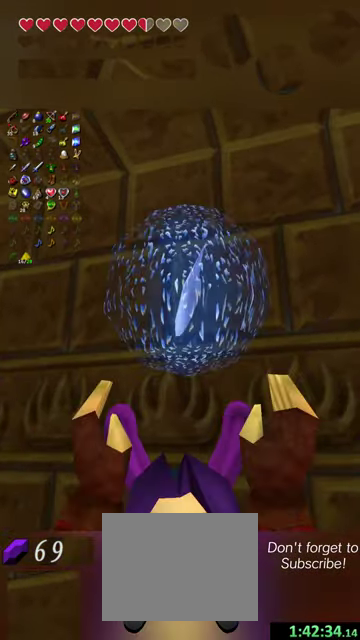
{"dt_ms": 400, "buttons": ["Y"], "left_stick": "right", "events": [[34, "left_stick", "right"]]}
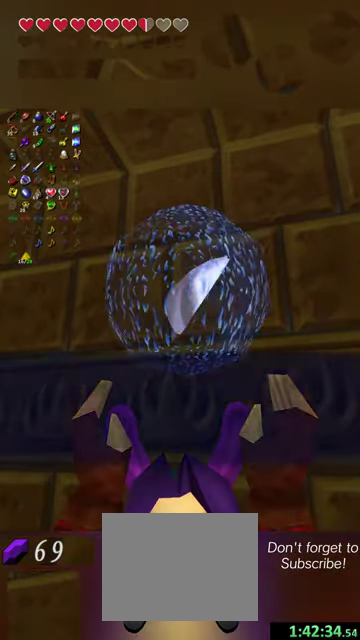
{"dt_ms": 500, "buttons": ["Y"], "left_stick": "right", "events": []}
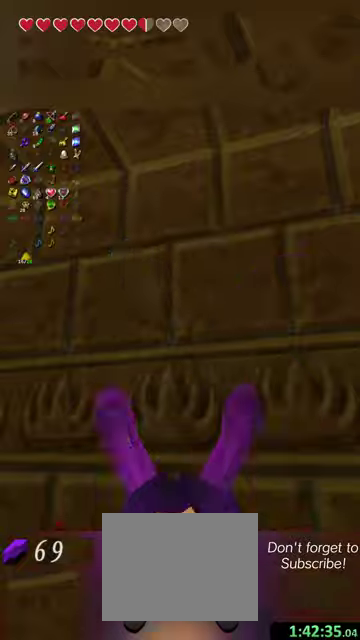
{"dt_ms": 300, "buttons": [], "left_stick": "right", "events": [[134, "Y", "up"]]}
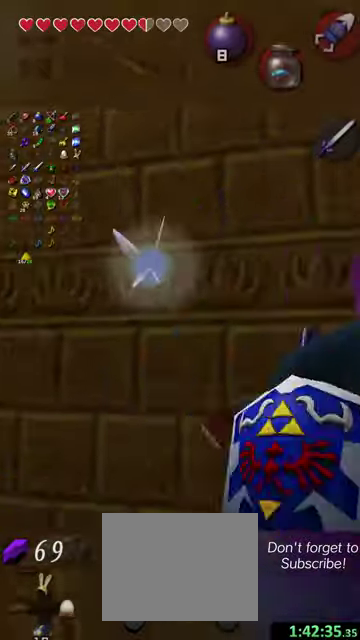
{"dt_ms": 600, "buttons": [], "left_stick": "center", "events": [[100, "left_stick", "center"], [300, "left_stick", "down"], [500, "left_stick", "center"]]}
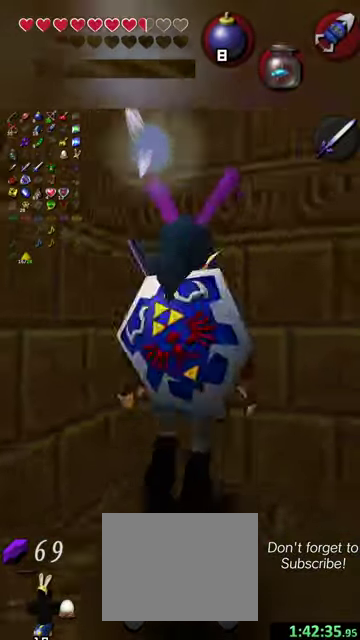
{"dt_ms": 600, "buttons": [], "left_stick": "right", "events": [[167, "left_stick", "right"]]}
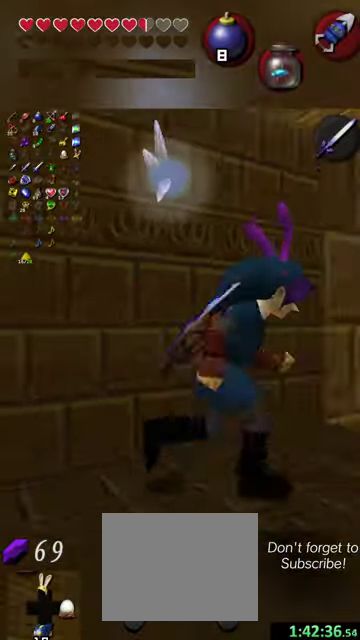
{"dt_ms": 500, "buttons": [], "left_stick": "up-right", "events": [[134, "left_stick", "up-right"]]}
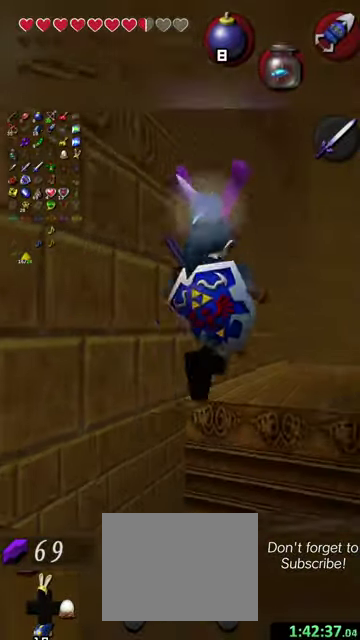
{"dt_ms": 400, "buttons": [], "left_stick": "up-left", "events": [[67, "left_stick", "up"], [400, "left_stick", "up-left"]]}
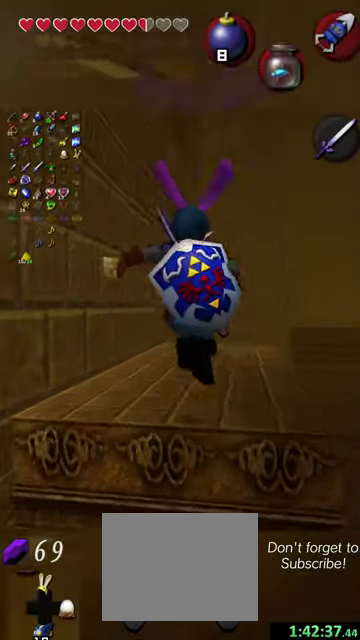
{"dt_ms": 500, "buttons": [], "left_stick": "center", "events": [[200, "left_stick", "center"], [400, "left_stick", "right"], [500, "left_stick", "center"]]}
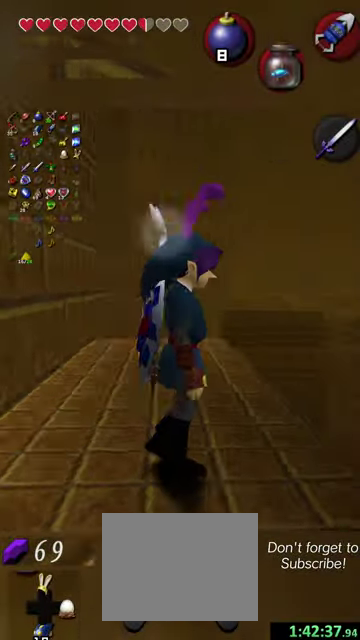
{"dt_ms": 600, "buttons": [], "left_stick": "down-left", "events": [[400, "left_stick", "down"], [534, "left_stick", "down-left"]]}
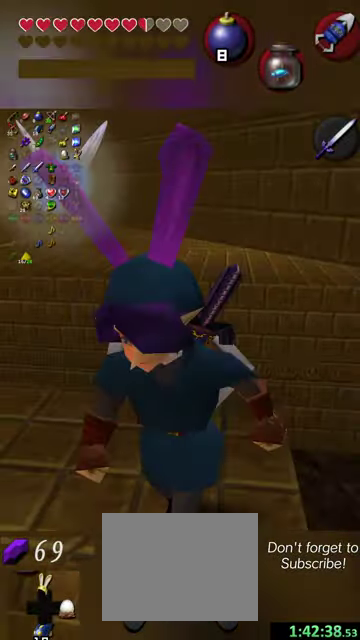
{"dt_ms": 400, "buttons": [], "left_stick": "up-right", "events": [[67, "left_stick", "center"], [300, "left_stick", "up"], [367, "left_stick", "up-right"]]}
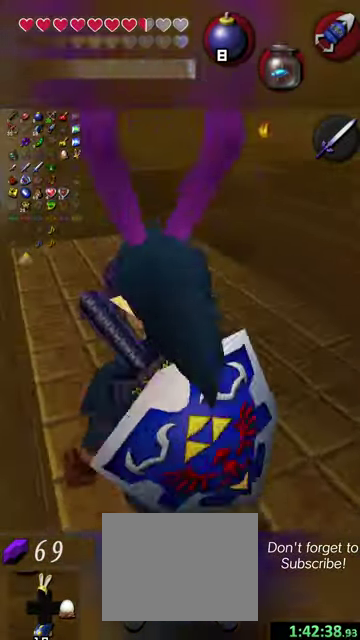
{"dt_ms": 700, "buttons": [], "left_stick": "up", "events": [[667, "left_stick", "up"]]}
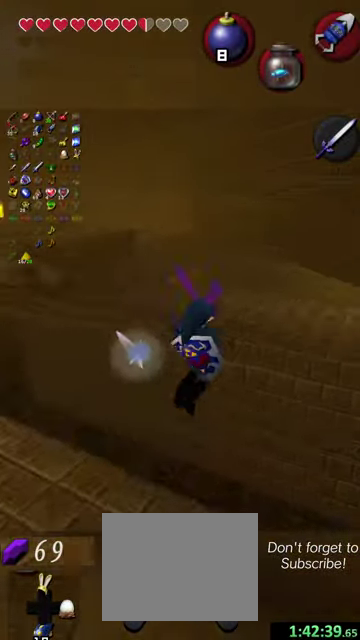
{"dt_ms": 400, "buttons": [], "left_stick": "up-left", "events": [[300, "left_stick", "up-left"]]}
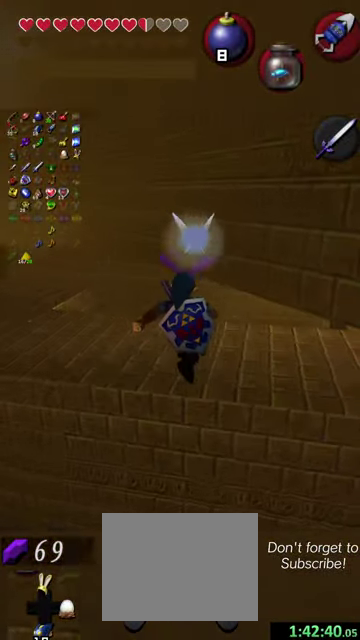
{"dt_ms": 500, "buttons": [], "left_stick": "up-left", "events": []}
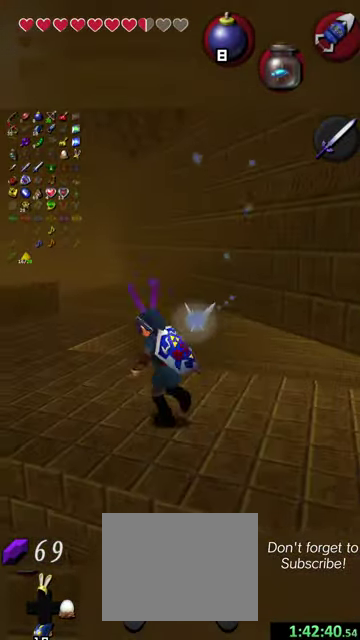
{"dt_ms": 400, "buttons": [], "left_stick": "up-left", "events": []}
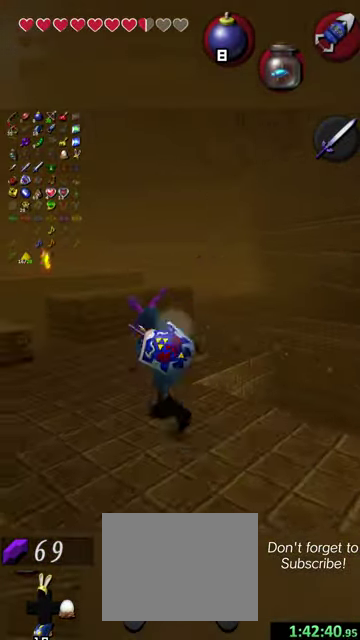
{"dt_ms": 600, "buttons": [], "left_stick": "center", "events": [[34, "left_stick", "up"], [200, "left_stick", "up-right"], [334, "left_stick", "right"], [400, "left_stick", "center"]]}